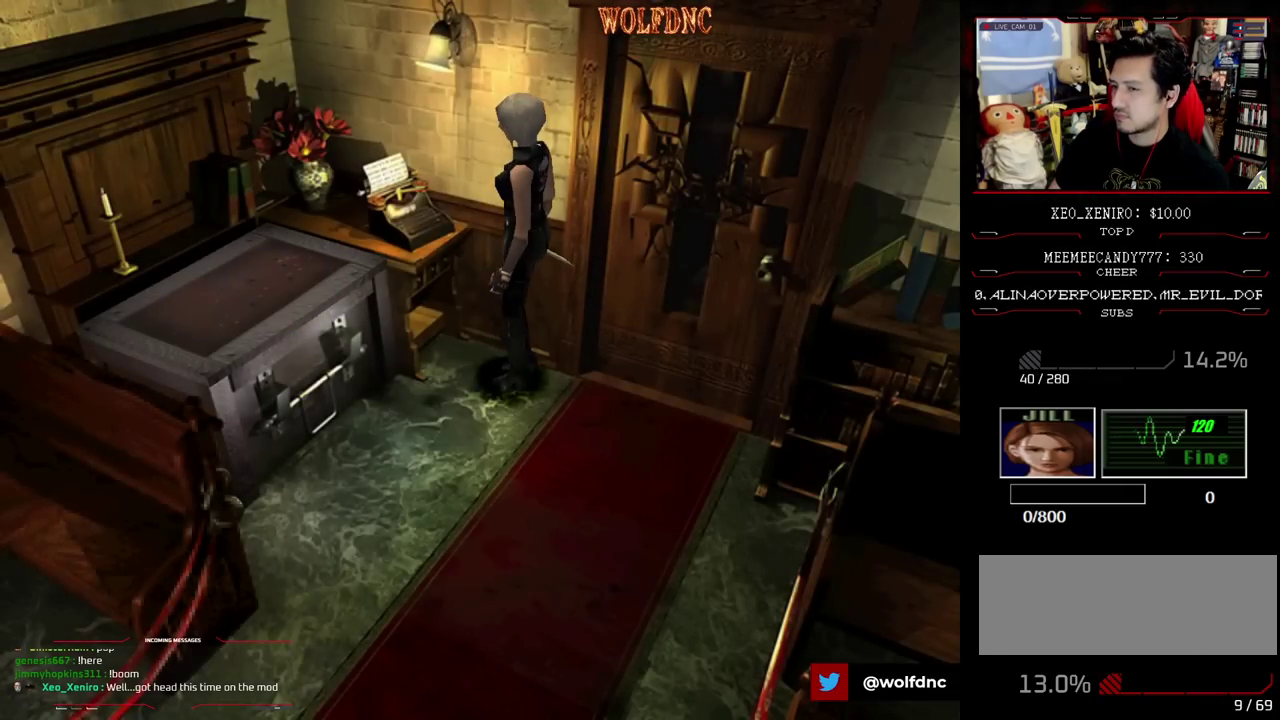
Gameplay with a controller (PlayStation layout); each line is a JSON object with the inputs held at the frame after it. "events" lists button and stick changes between this image and that frame as [ms after this image, input, new state], when the widget could be followed in between. Not read: L3 R3 SELECT other_buttons.
{"buttons": ["CROSS", "DPAD_LEFT"], "events": [[17, "DPAD_DOWN", "down"], [100, "SQUARE", "down"], [150, "DPAD_LEFT", "down"], [250, "SQUARE", "up"], [333, "DPAD_DOWN", "up"], [383, "CROSS", "down"], [383, "SQUARE", "down"], [433, "SQUARE", "up"]]}
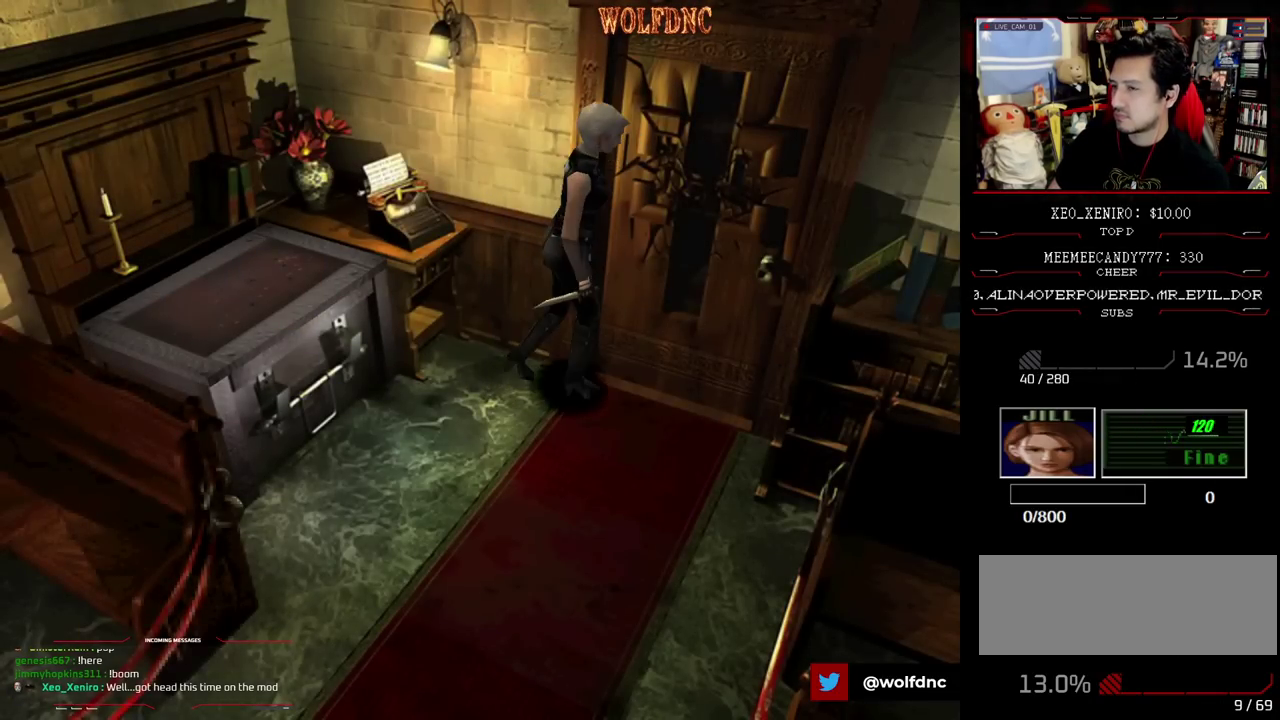
{"buttons": ["SQUARE", "DPAD_UP"], "events": [[33, "DPAD_UP", "down"], [400, "DPAD_LEFT", "up"], [500, "CROSS", "up"], [500, "SQUARE", "down"]]}
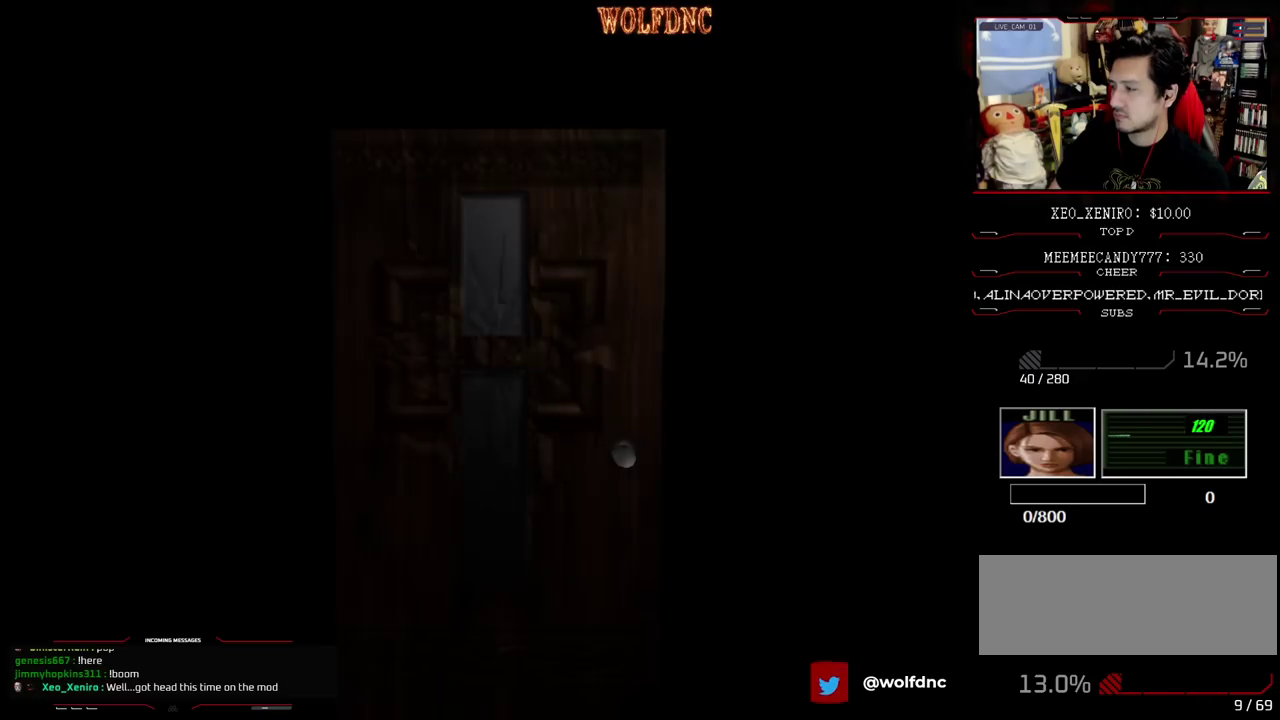
{"buttons": ["SQUARE", "DPAD_UP"], "events": []}
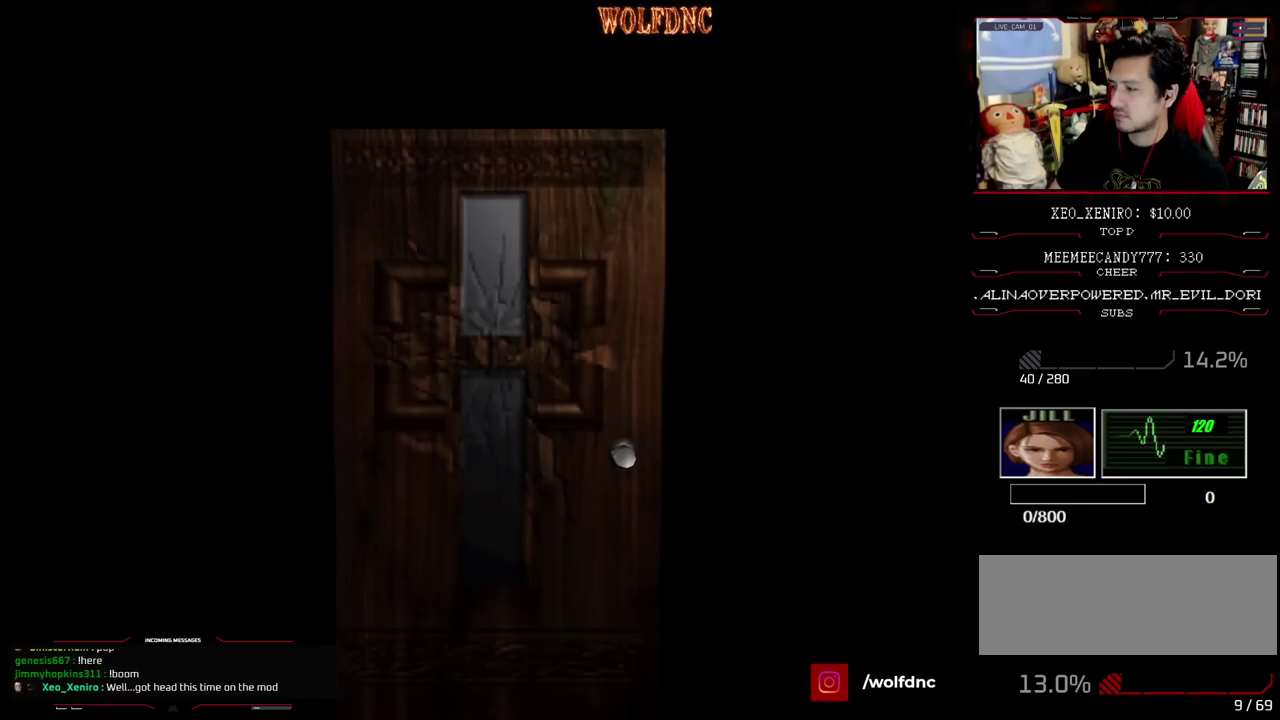
{"buttons": ["SQUARE", "DPAD_UP"], "events": []}
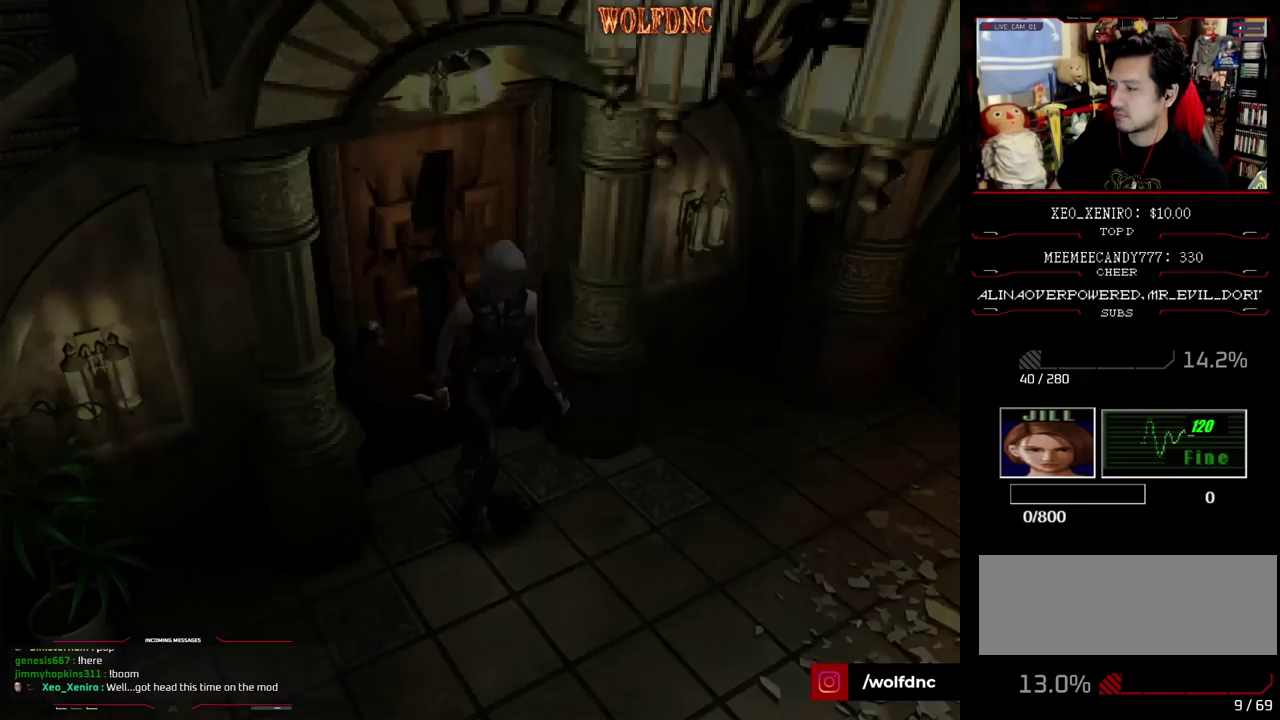
{"buttons": ["SQUARE", "DPAD_UP"], "events": [[300, "DPAD_LEFT", "down"], [500, "DPAD_LEFT", "up"]]}
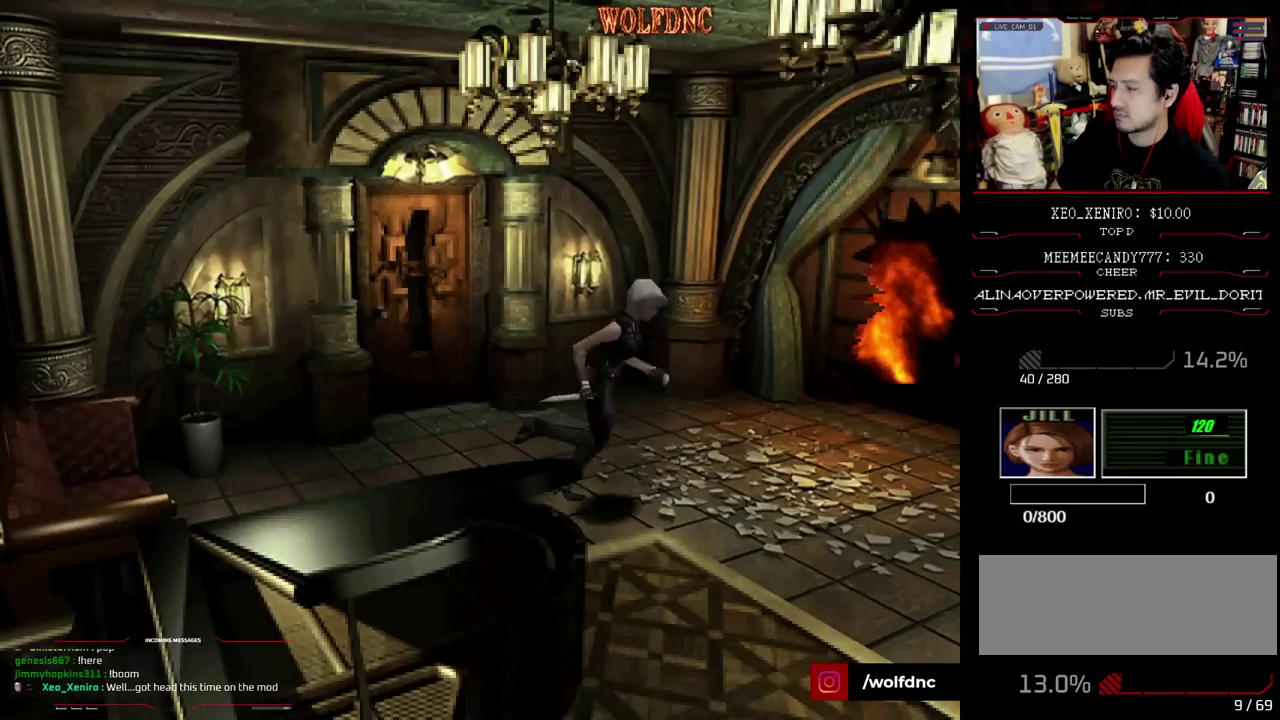
{"buttons": ["SQUARE", "DPAD_UP"], "events": [[183, "DPAD_RIGHT", "down"], [317, "DPAD_RIGHT", "up"]]}
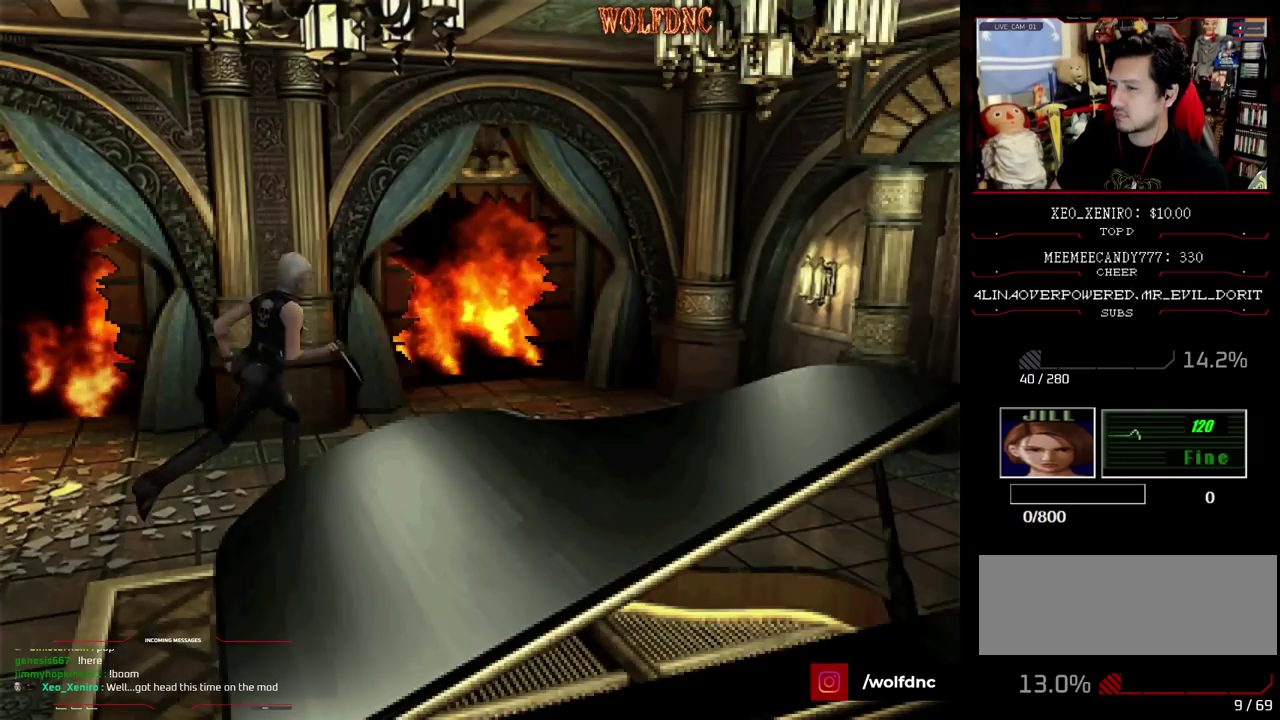
{"buttons": ["SQUARE", "DPAD_UP", "DPAD_RIGHT"], "events": [[250, "DPAD_RIGHT", "down"]]}
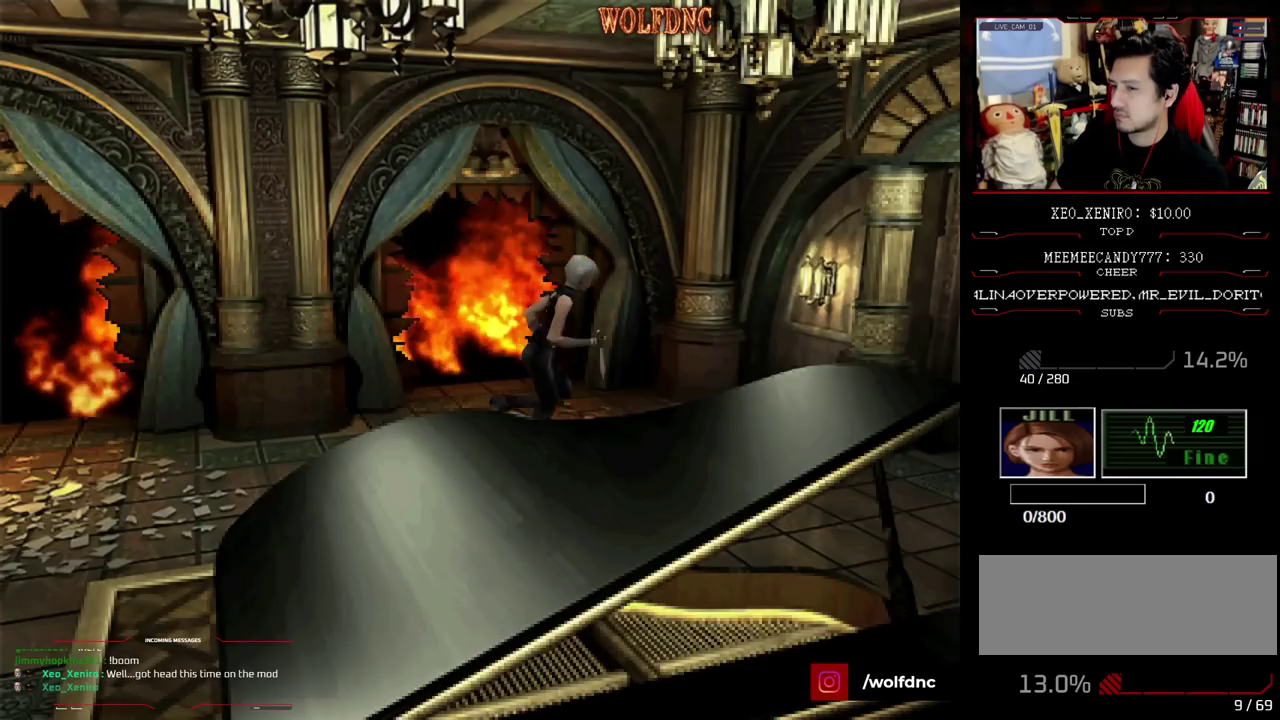
{"buttons": ["SQUARE", "DPAD_UP"], "events": [[67, "DPAD_RIGHT", "up"], [300, "DPAD_LEFT", "down"], [450, "DPAD_LEFT", "up"]]}
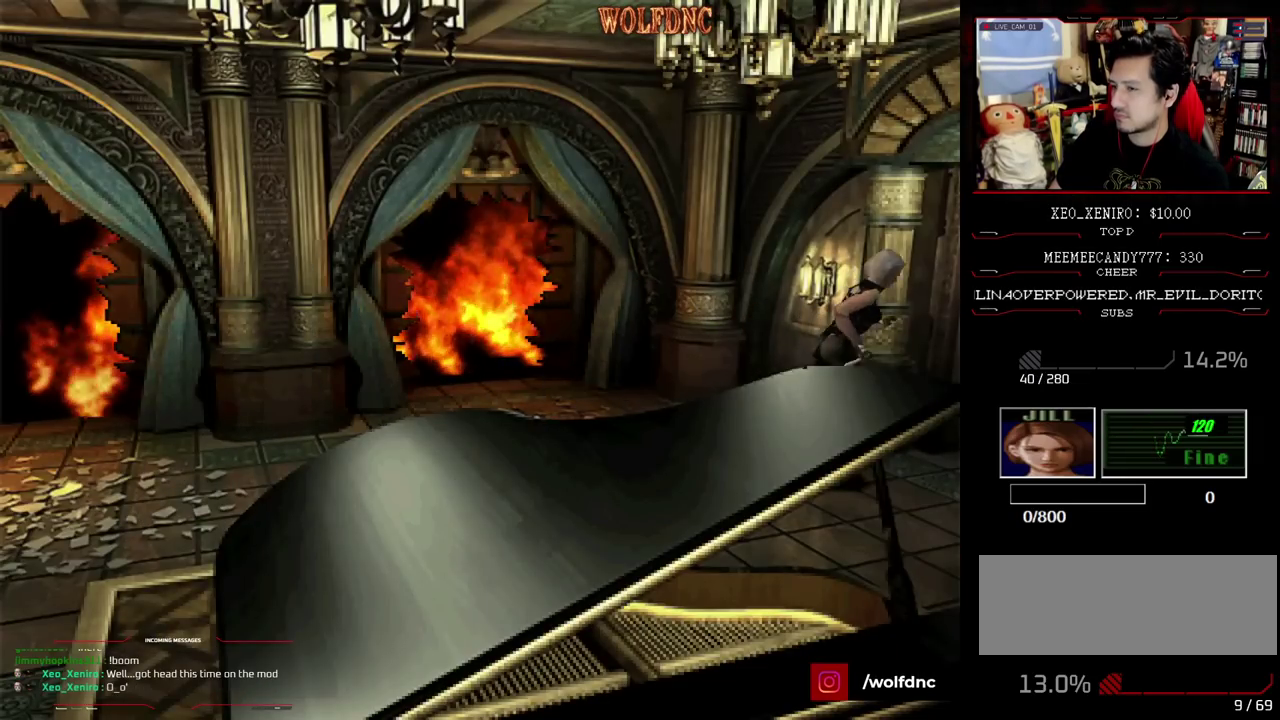
{"buttons": ["SQUARE", "DPAD_UP"], "events": [[133, "DPAD_LEFT", "down"], [233, "DPAD_LEFT", "up"]]}
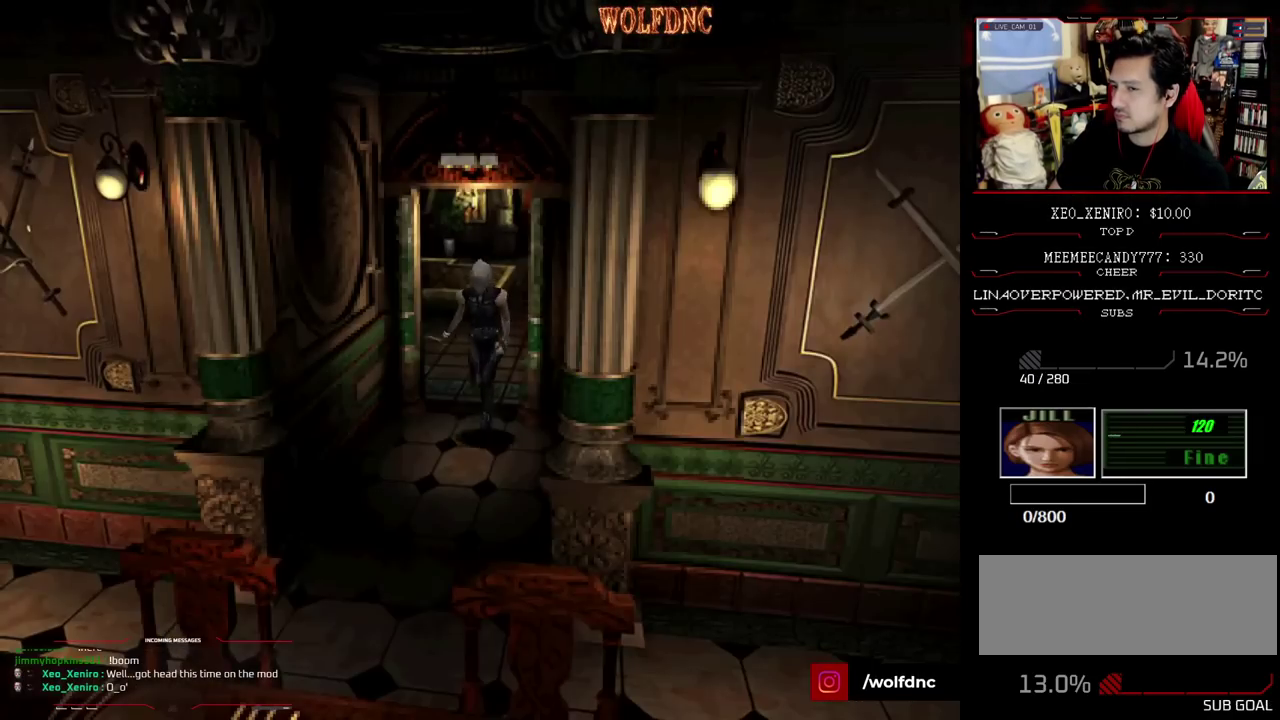
{"buttons": ["SQUARE", "DPAD_UP", "DPAD_RIGHT"], "events": [[200, "DPAD_RIGHT", "down"], [333, "DPAD_RIGHT", "up"], [417, "DPAD_RIGHT", "down"]]}
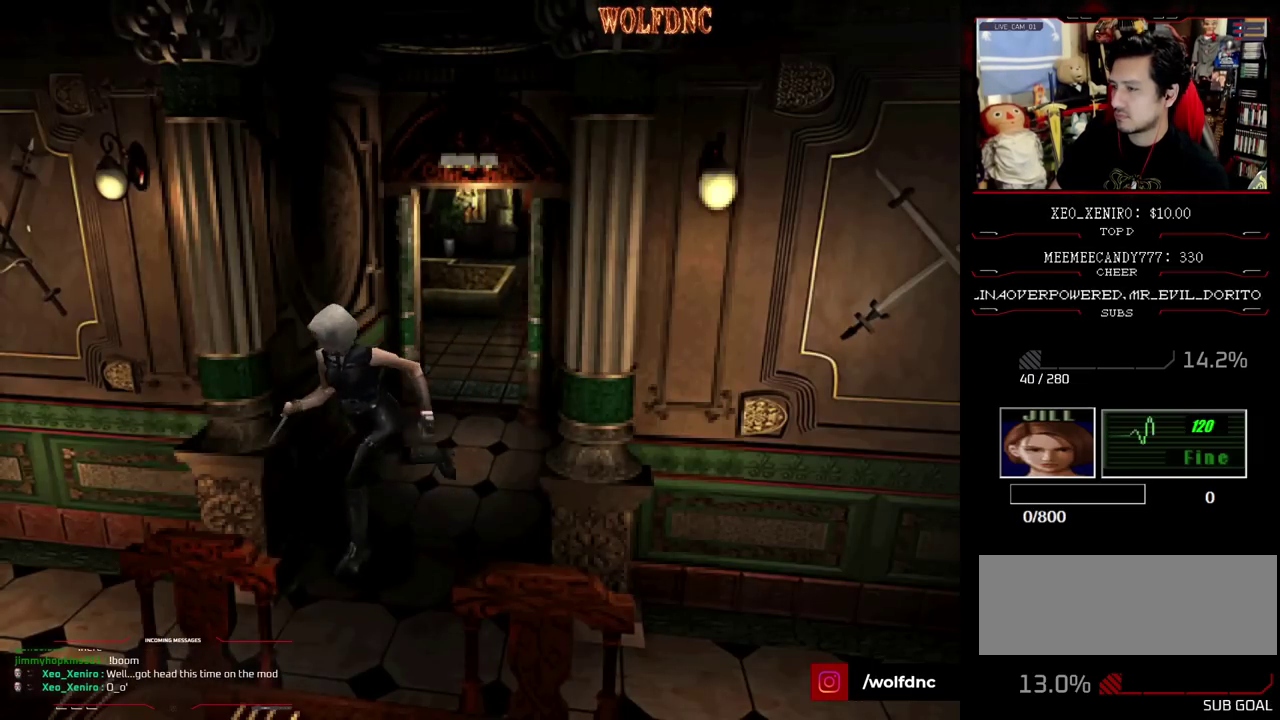
{"buttons": ["CROSS", "SQUARE", "DPAD_UP"], "events": [[217, "DPAD_RIGHT", "up"], [450, "CROSS", "down"]]}
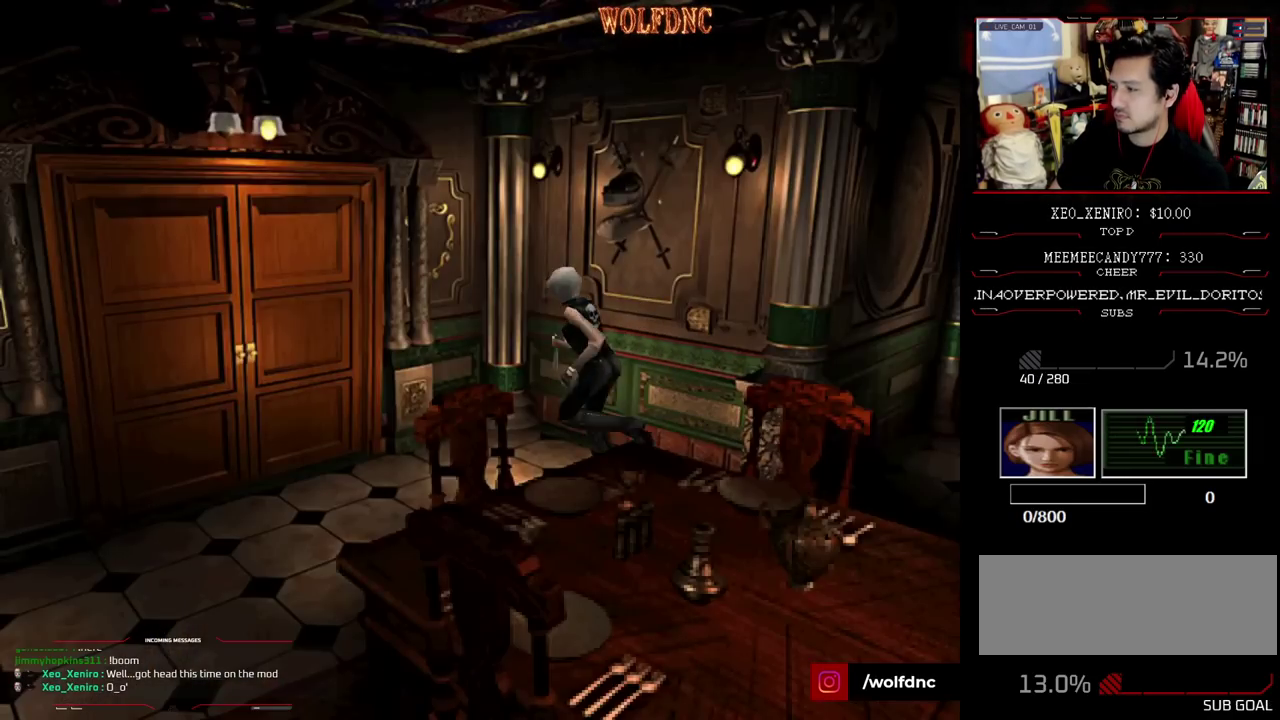
{"buttons": ["CROSS", "SQUARE", "DPAD_UP"], "events": [[283, "DPAD_RIGHT", "down"], [417, "DPAD_RIGHT", "up"]]}
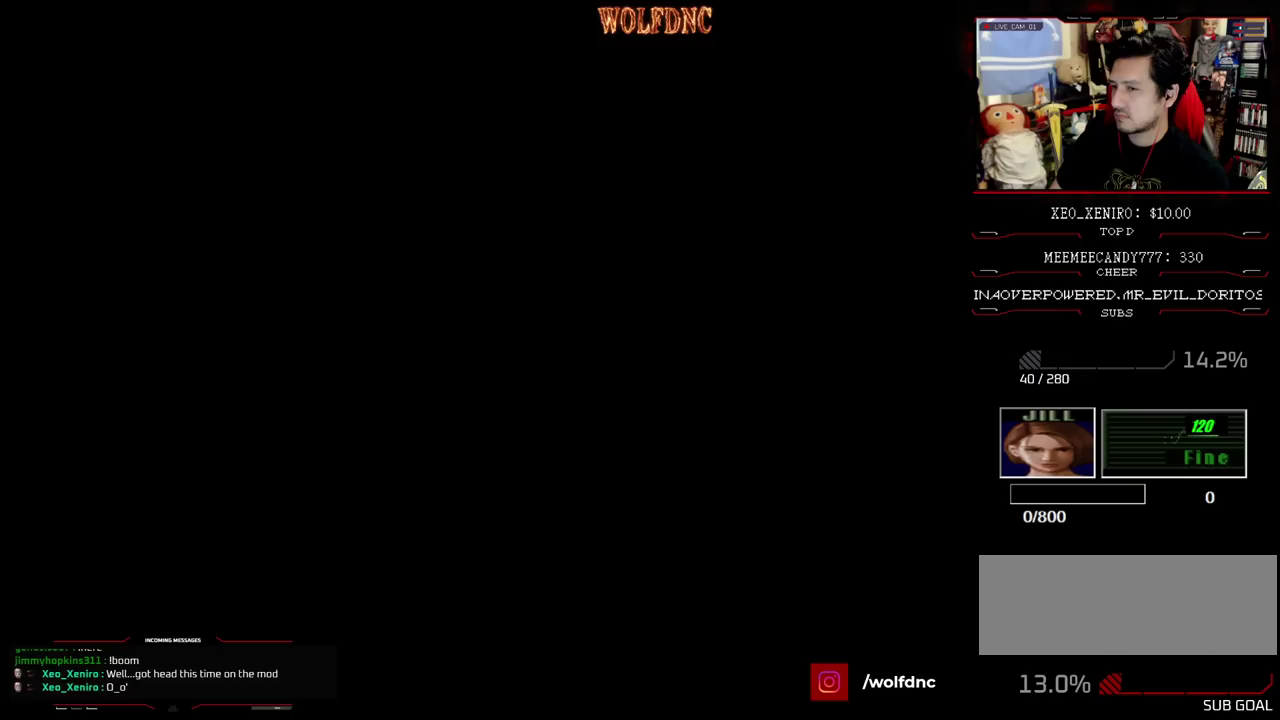
{"buttons": ["SQUARE", "DPAD_UP"], "events": [[200, "CROSS", "up"]]}
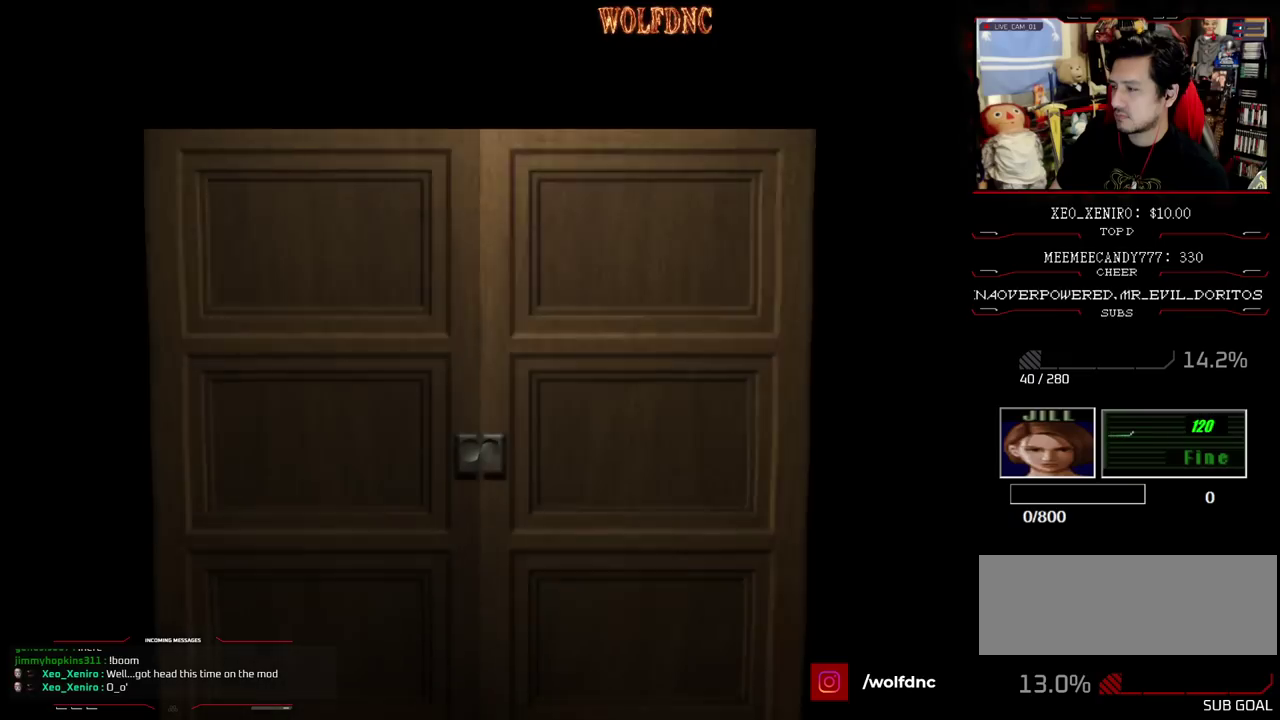
{"buttons": ["SQUARE", "DPAD_UP"], "events": []}
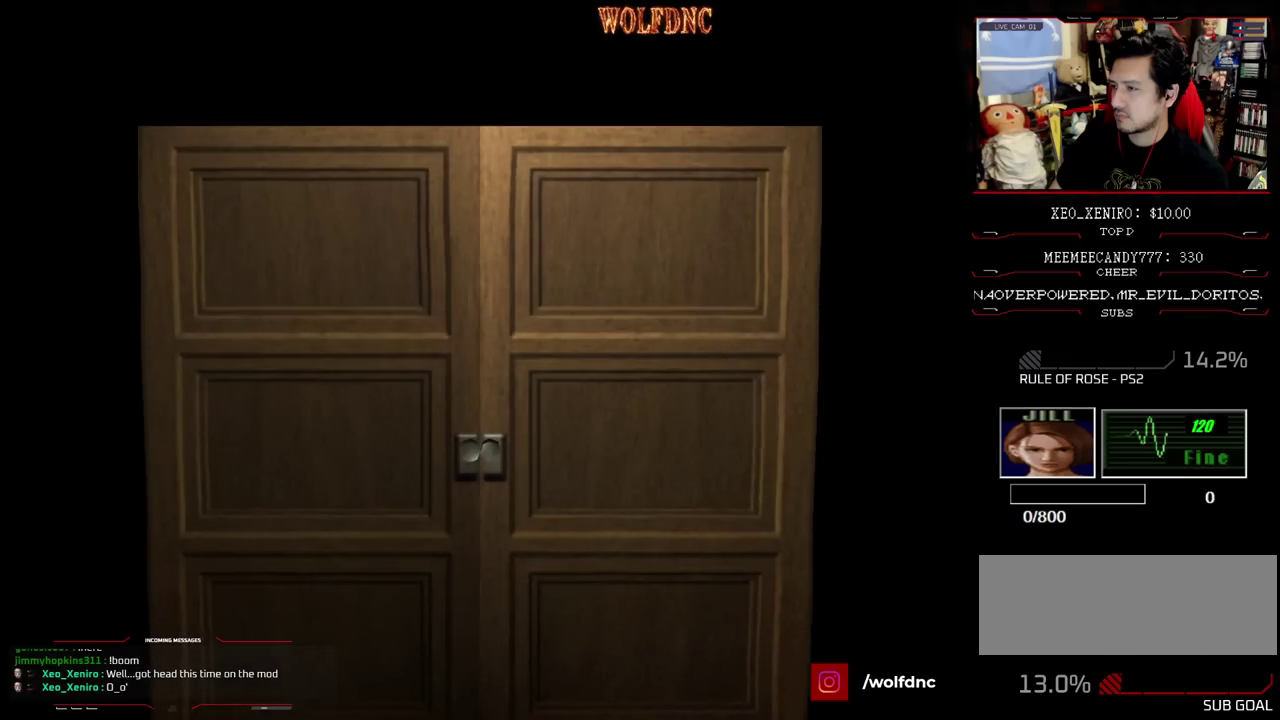
{"buttons": ["SQUARE", "DPAD_UP"], "events": []}
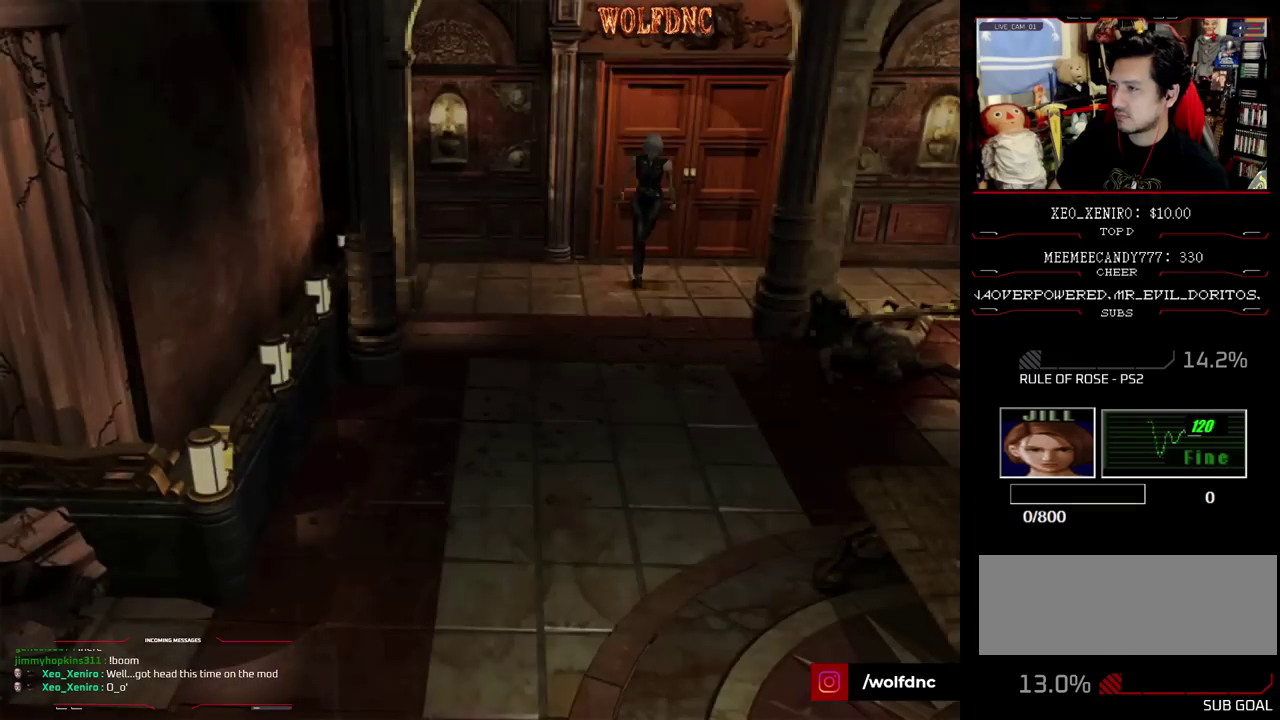
{"buttons": ["SQUARE", "DPAD_UP"], "events": []}
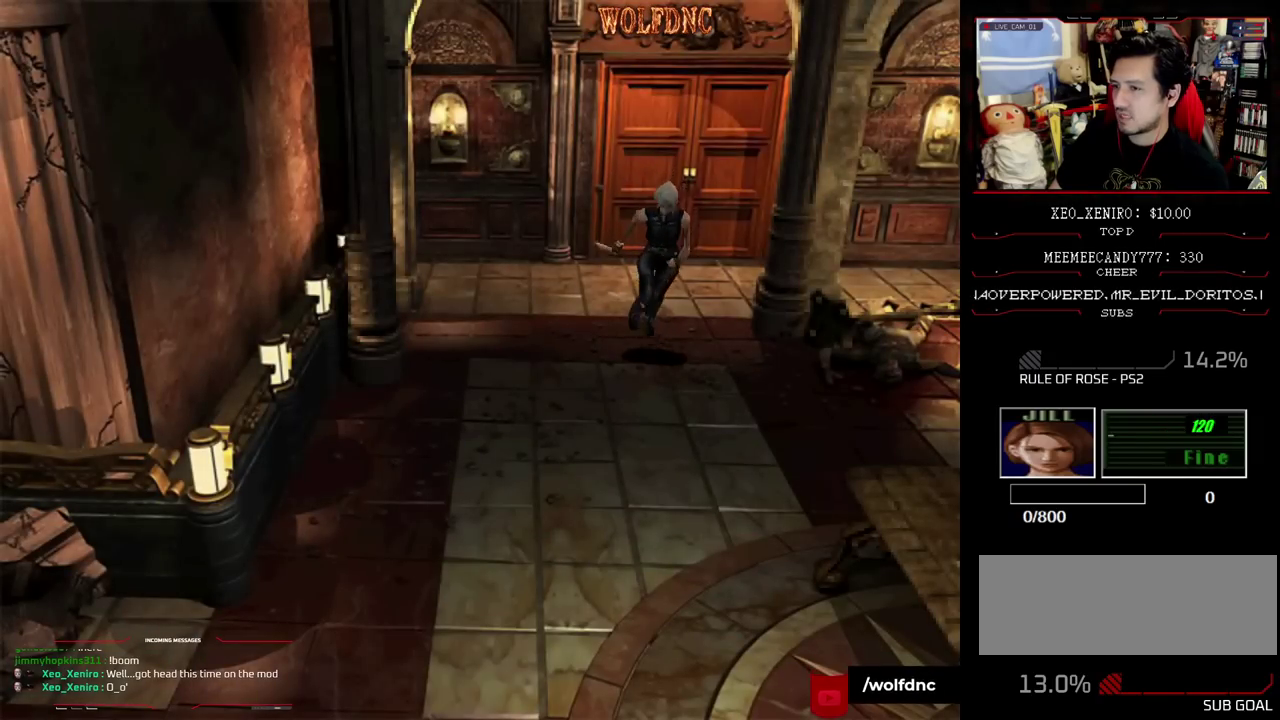
{"buttons": ["SQUARE", "DPAD_UP"], "events": []}